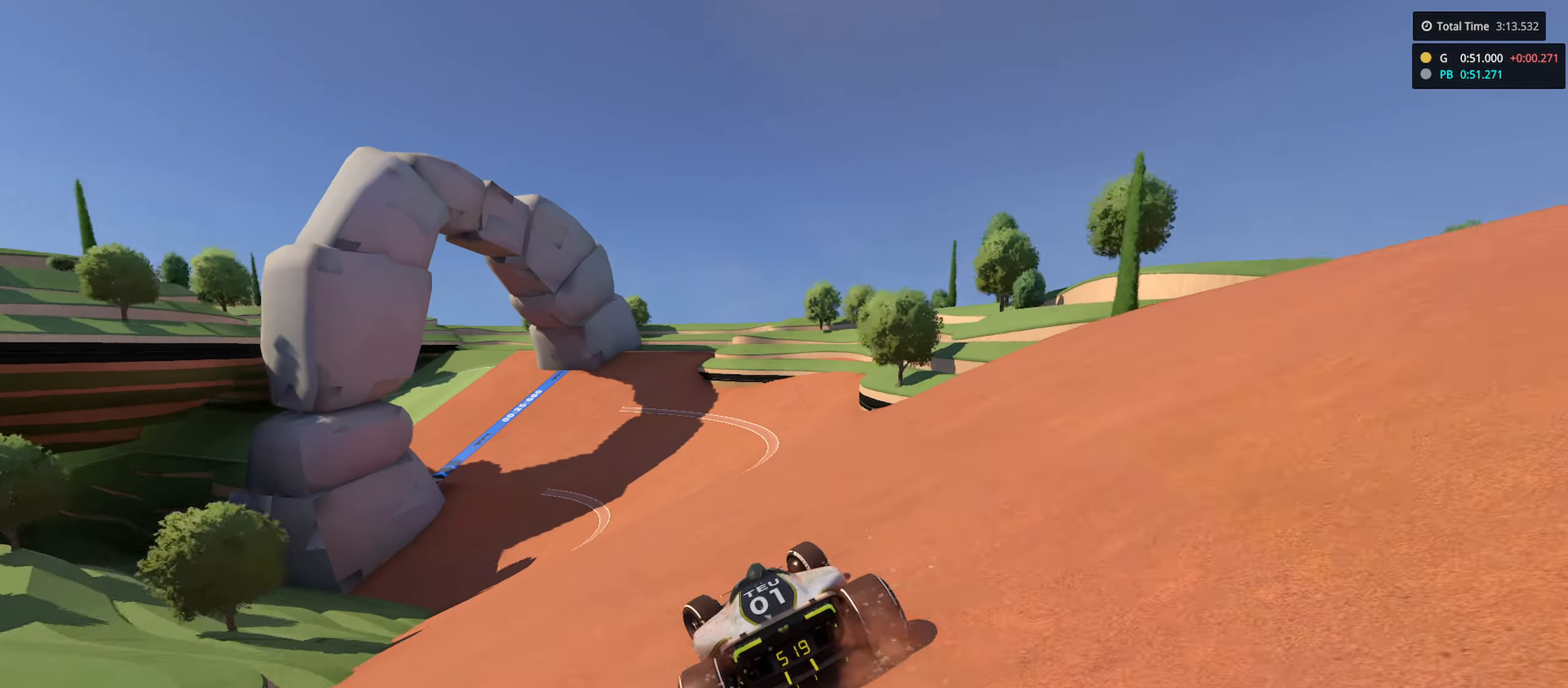
Gameplay with keyboard; each line is a JSON object with the keys held at the frame after it. "events" lists presses ("down") and releases ("up") of "down", "left", "right" and "up" between this image and that frame as [ms after this image, input, new state], when the widget could be followed in between. No other keys are recorded. Mouse input is not recorded.
{"keys": ["left", "up"], "events": []}
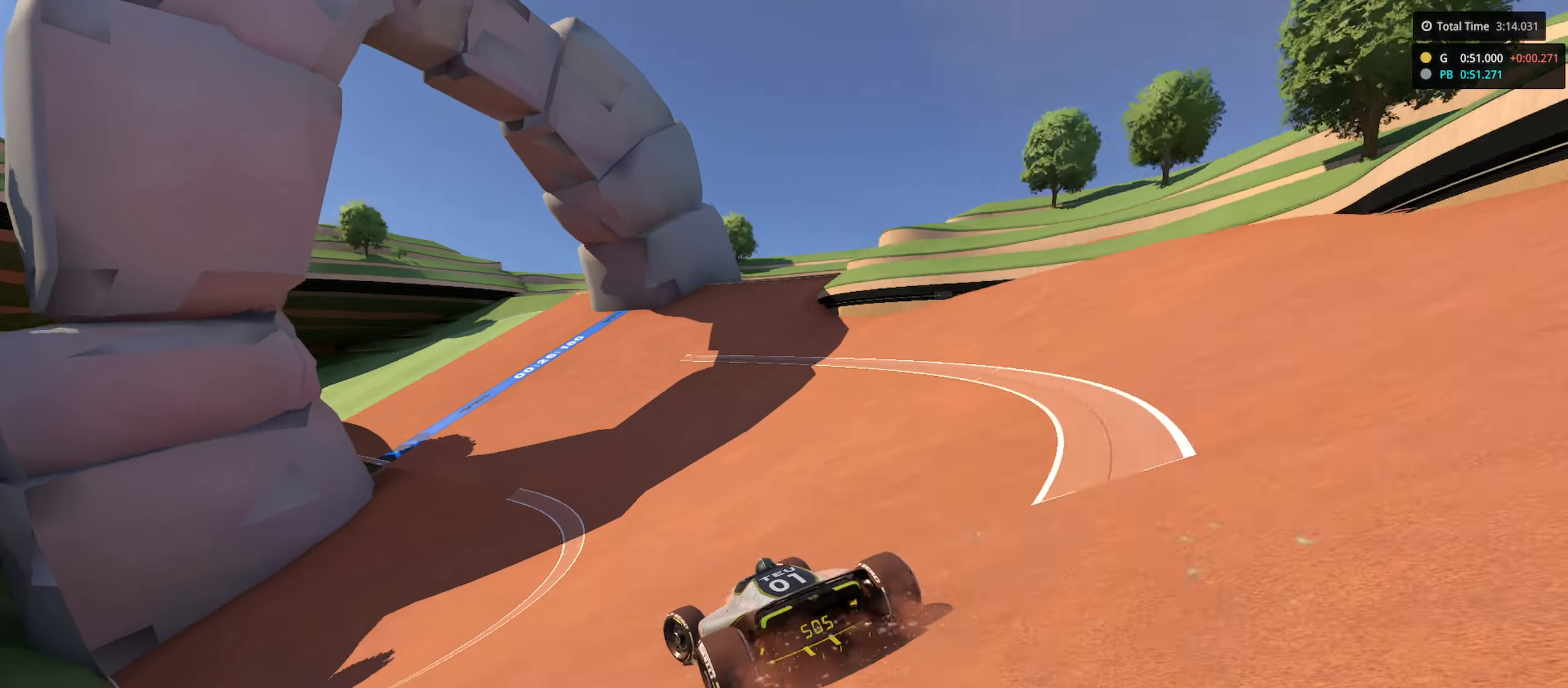
{"keys": ["left", "up"], "events": []}
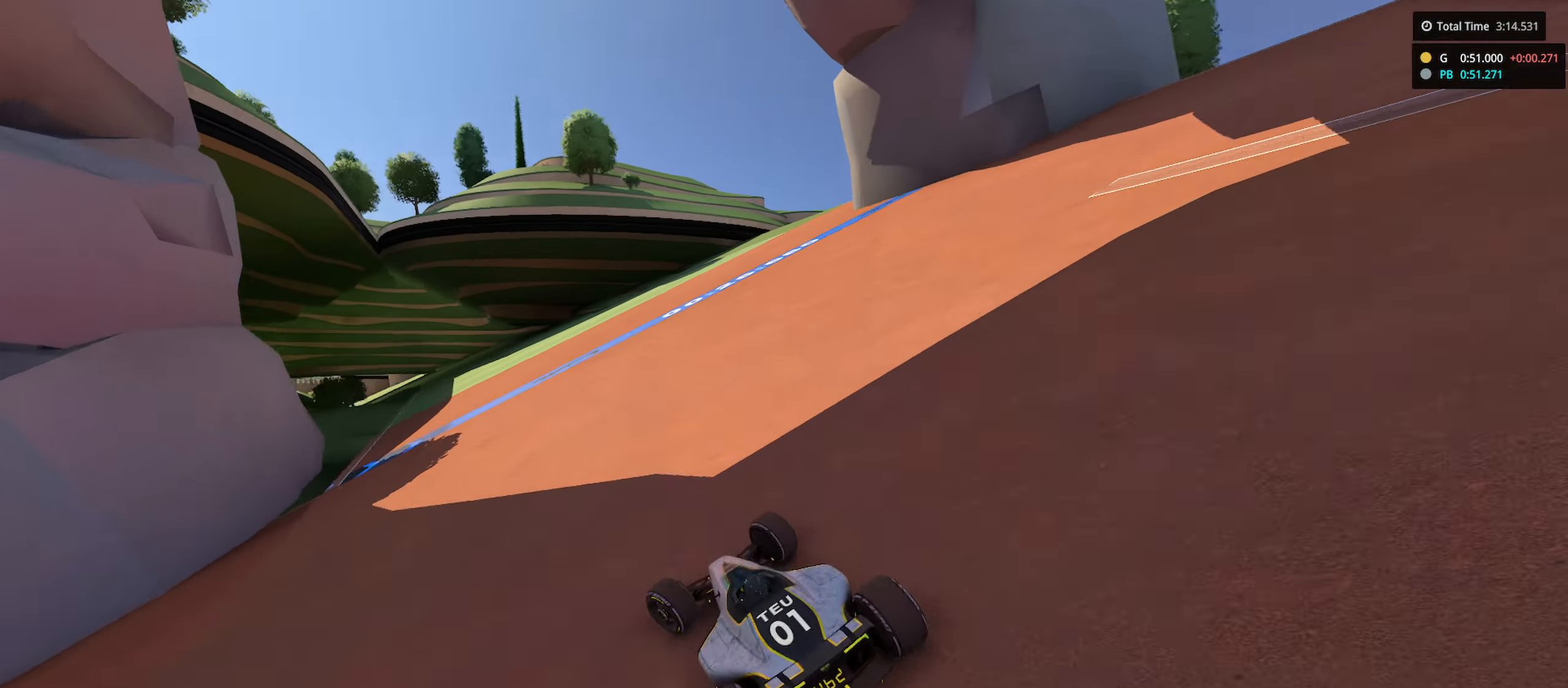
{"keys": ["left", "up"]}
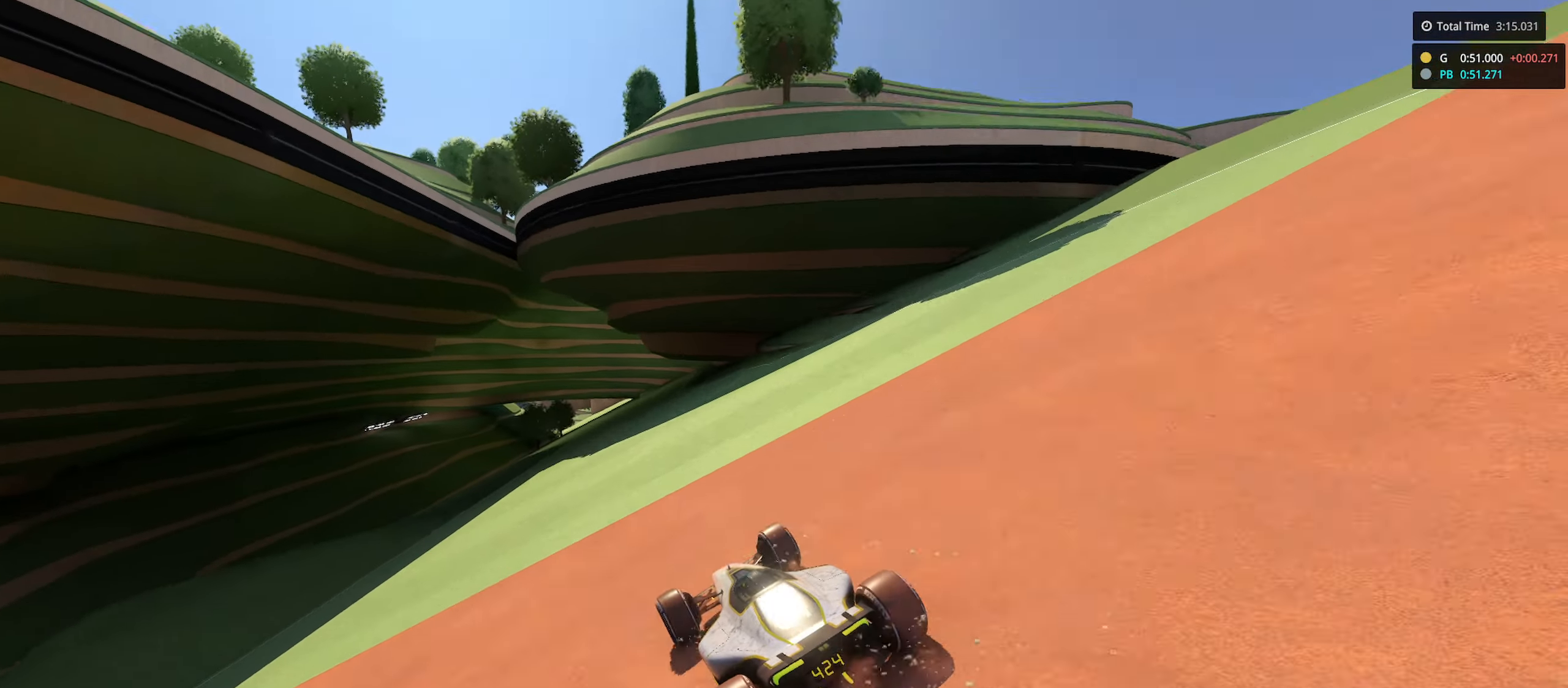
{"keys": ["right", "up"], "events": [[116, "left", "up"], [216, "right", "down"]]}
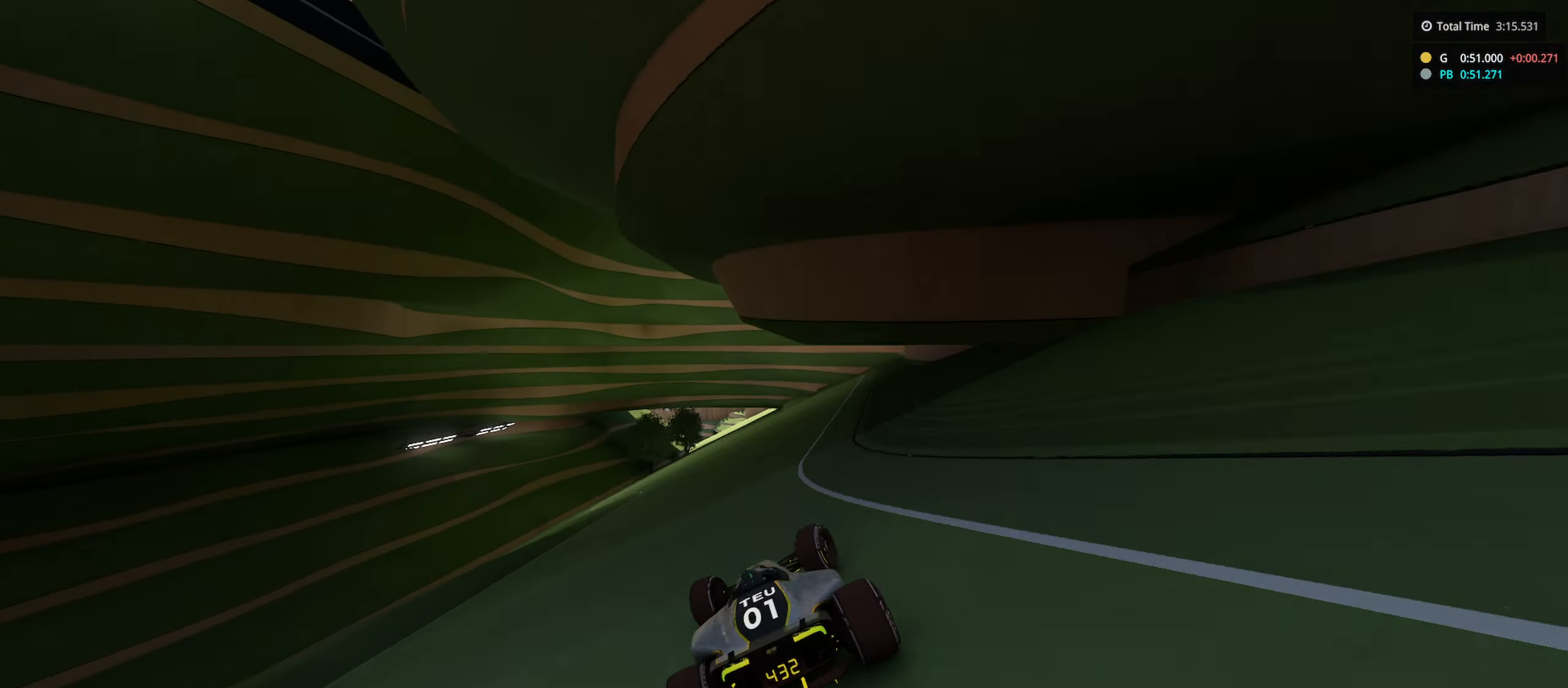
{"keys": ["up"], "events": [[33, "right", "up"], [66, "left", "down"], [250, "left", "up"], [316, "right", "down"], [400, "right", "up"]]}
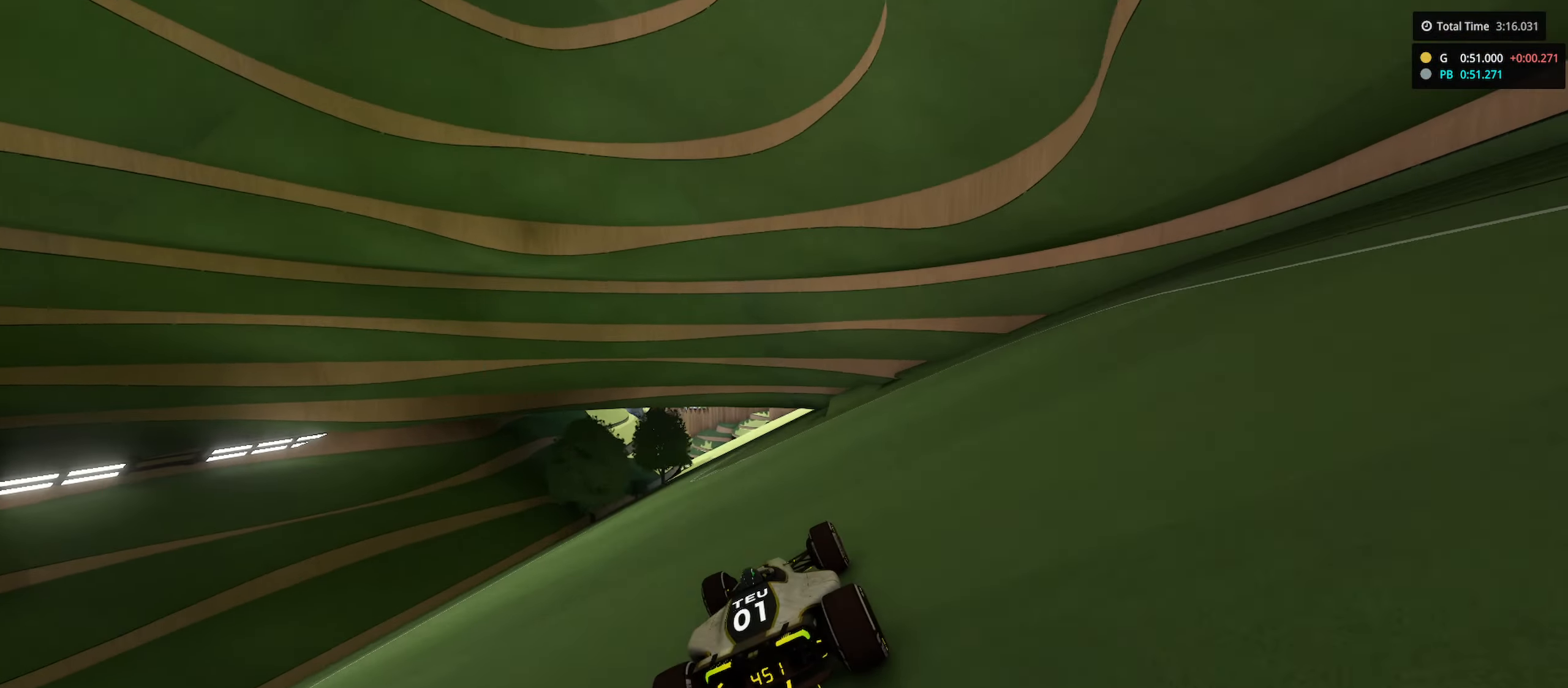
{"keys": ["up"], "events": [[116, "left", "down"], [316, "left", "up"]]}
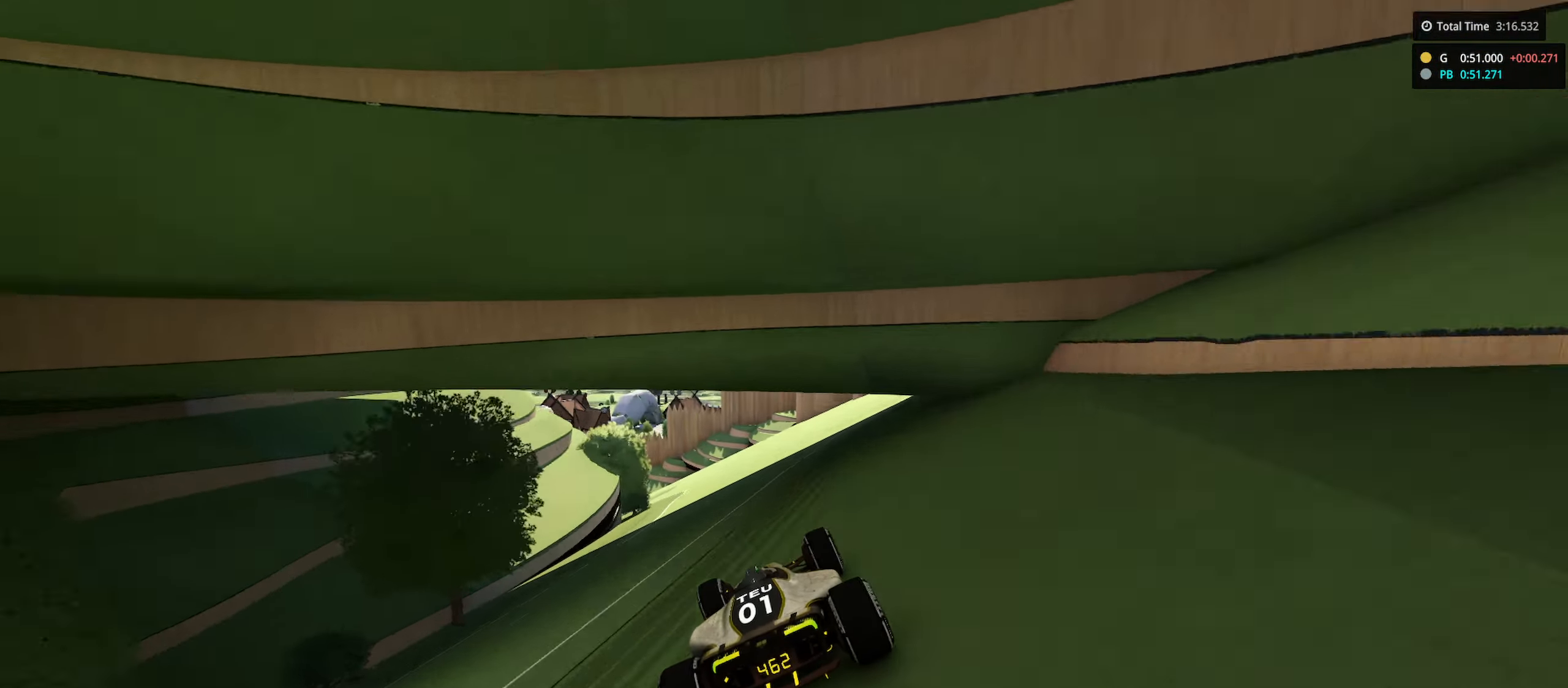
{"keys": ["left", "up"], "events": [[16, "left", "down"], [317, "left", "up"], [367, "left", "down"]]}
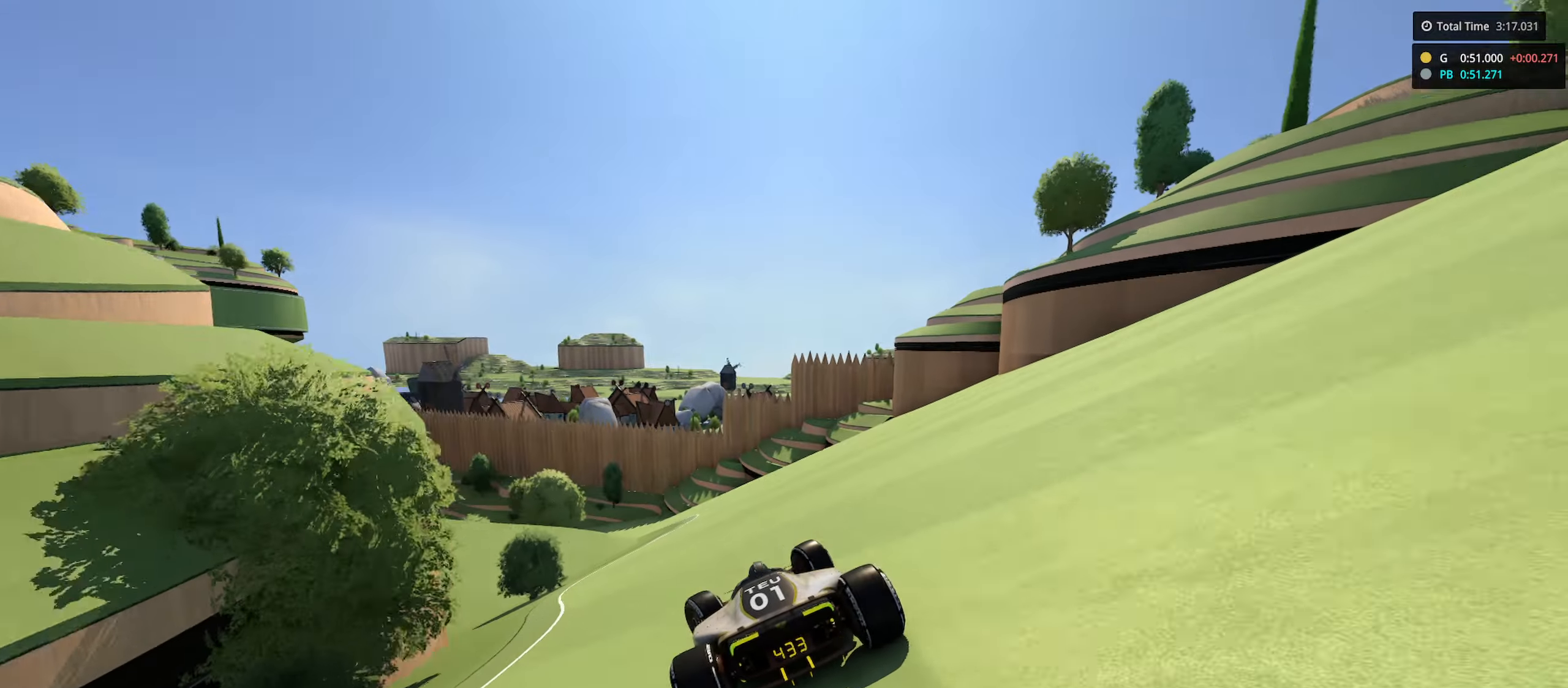
{"keys": ["left", "up"], "events": [[67, "left", "up"], [117, "left", "down"]]}
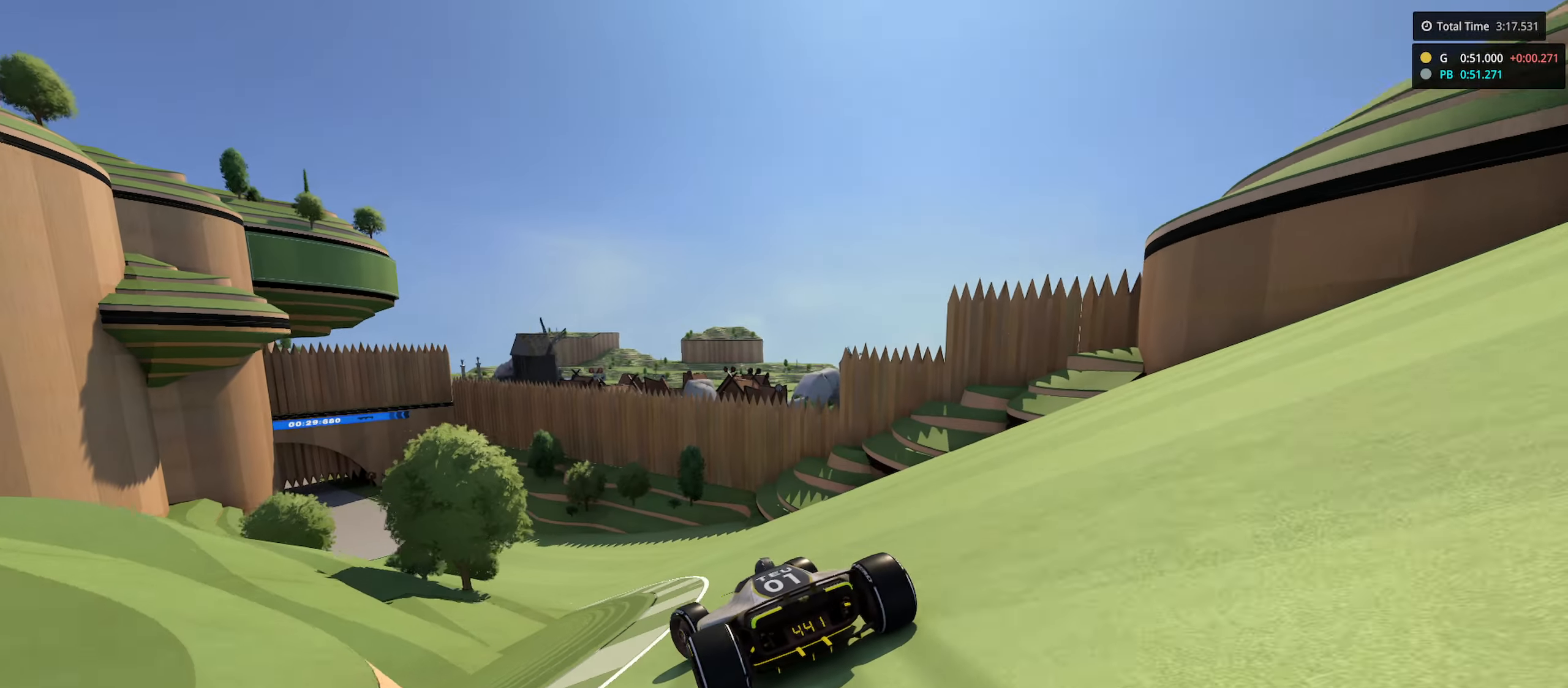
{"keys": ["left", "up"], "events": []}
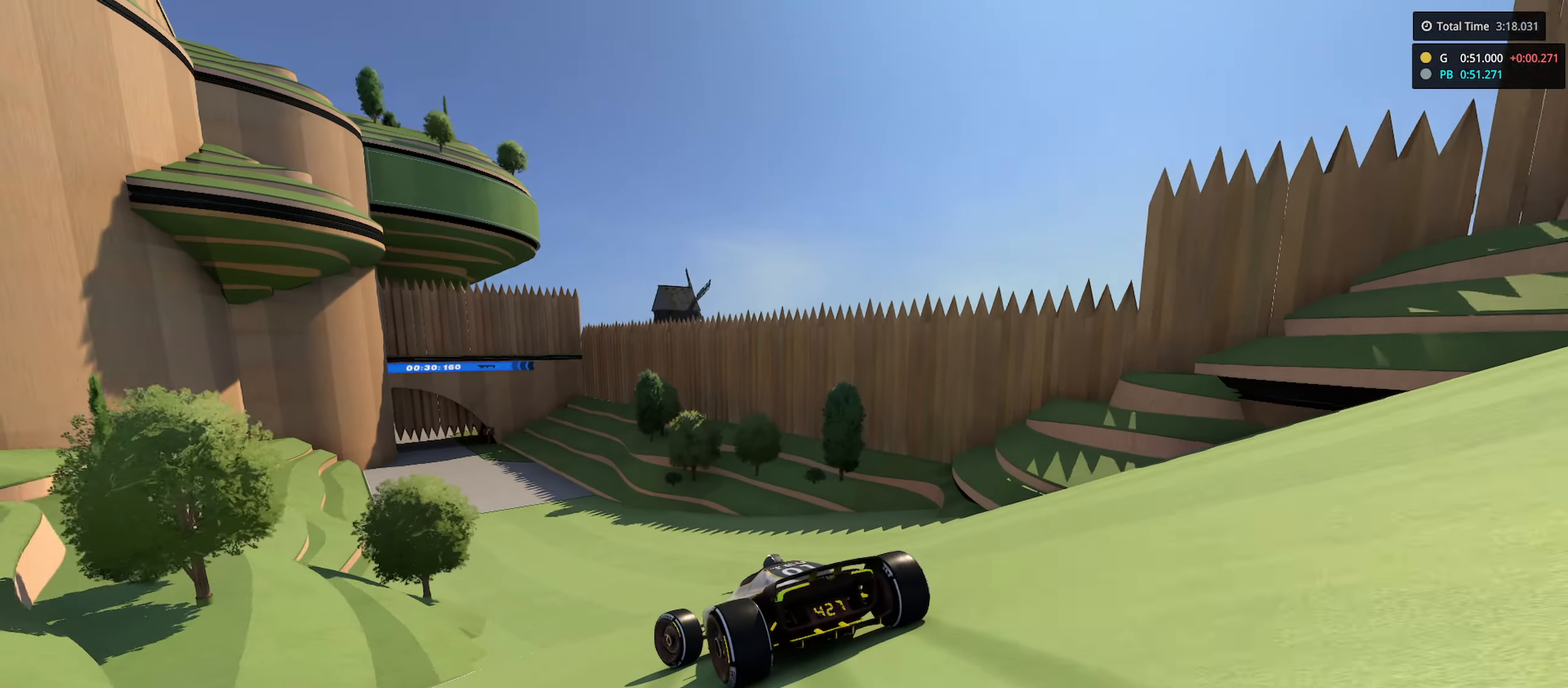
{"keys": ["up"], "events": [[267, "left", "up"]]}
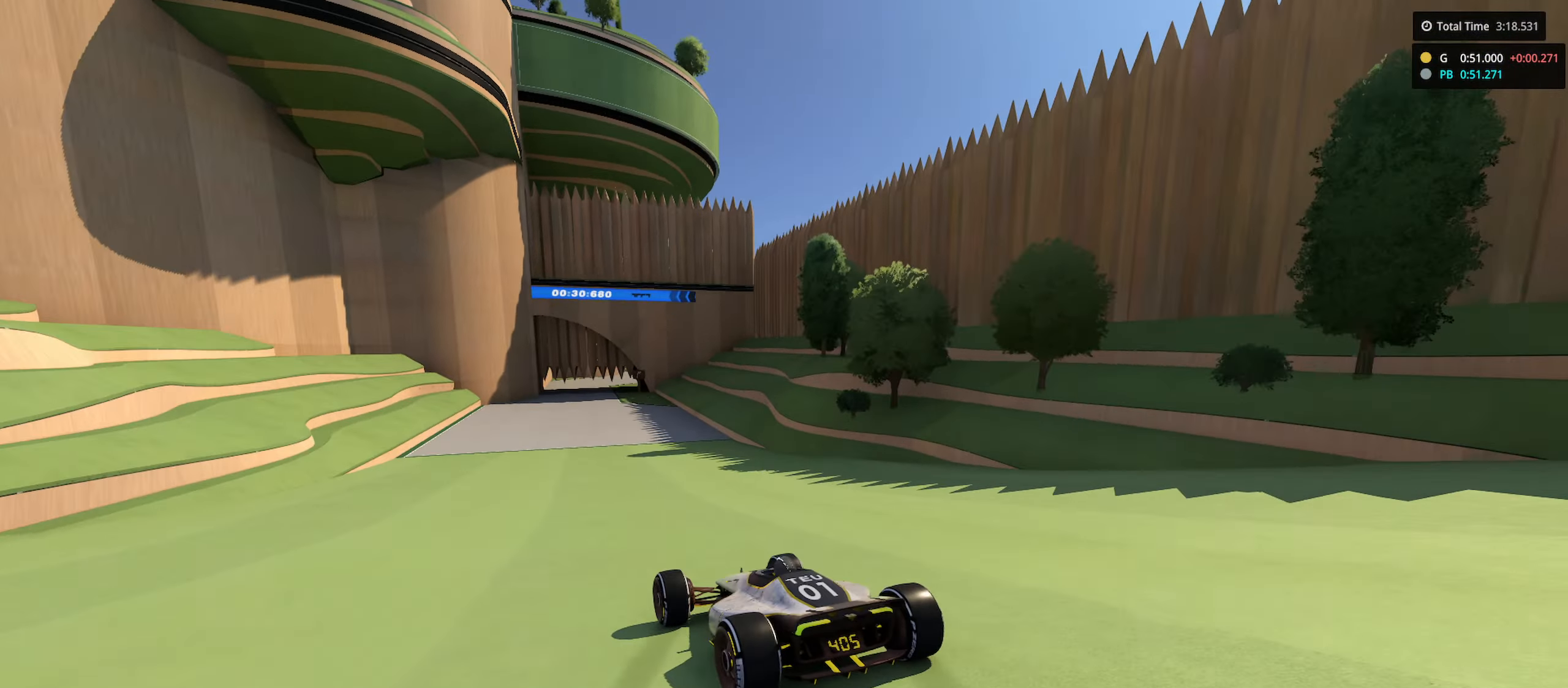
{"keys": ["left", "up"], "events": [[150, "left", "down"], [267, "left", "up"], [450, "left", "down"]]}
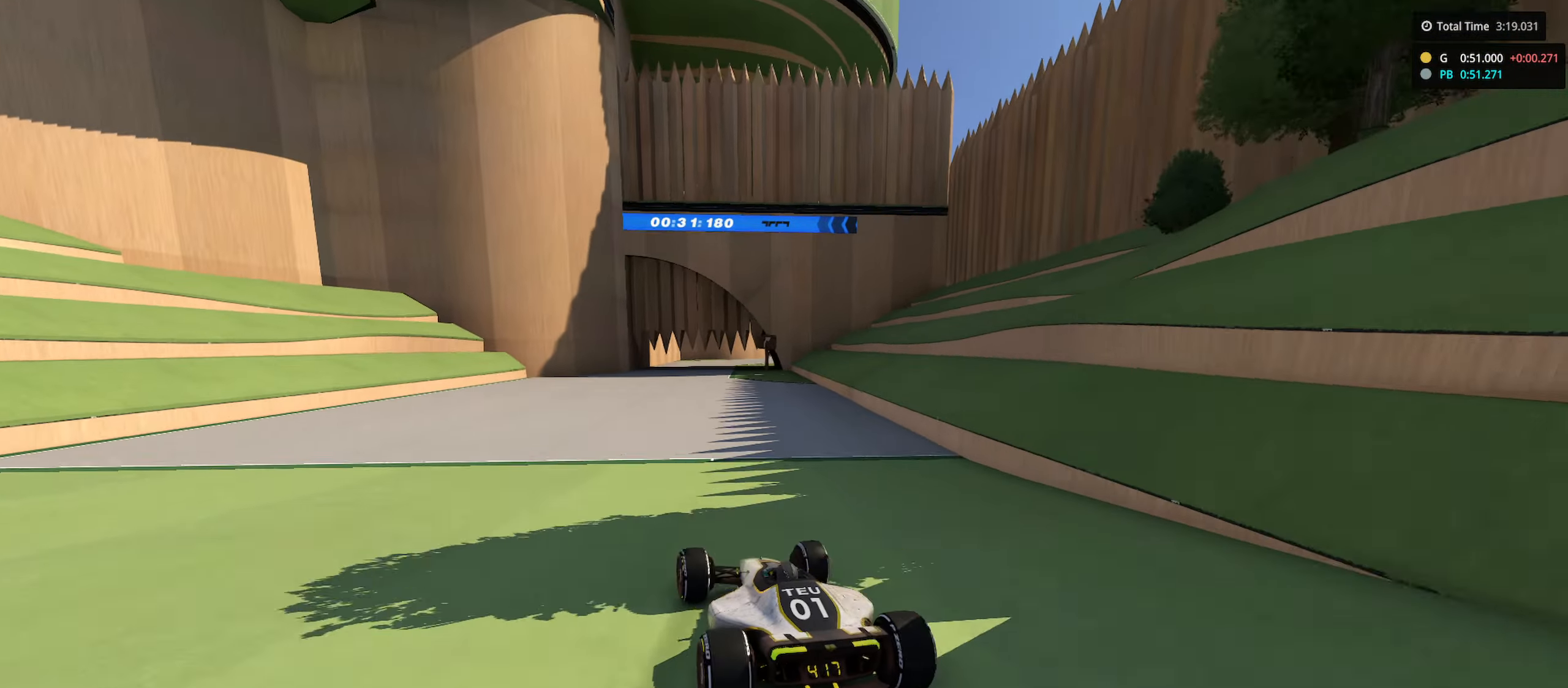
{"keys": ["right", "up"], "events": [[133, "left", "up"], [333, "right", "down"]]}
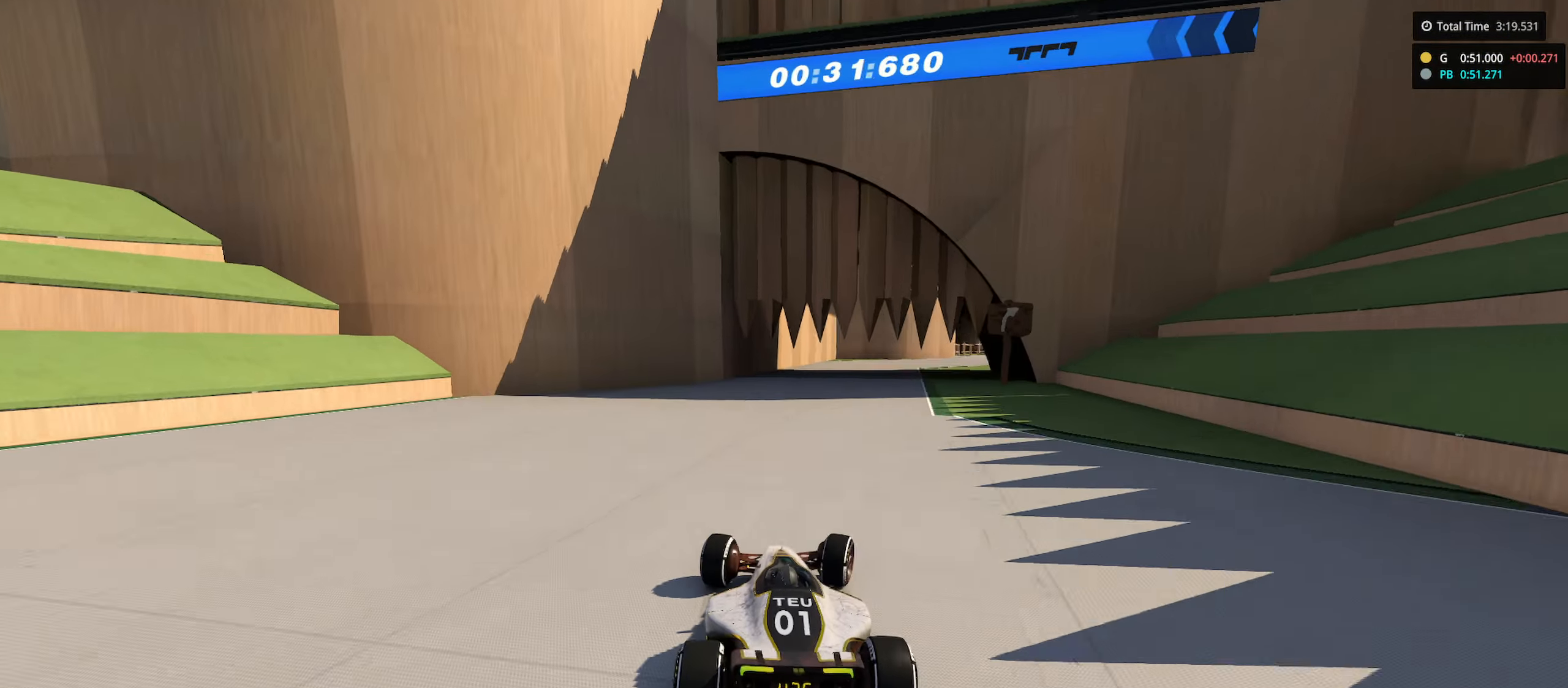
{"keys": ["right", "up"], "events": []}
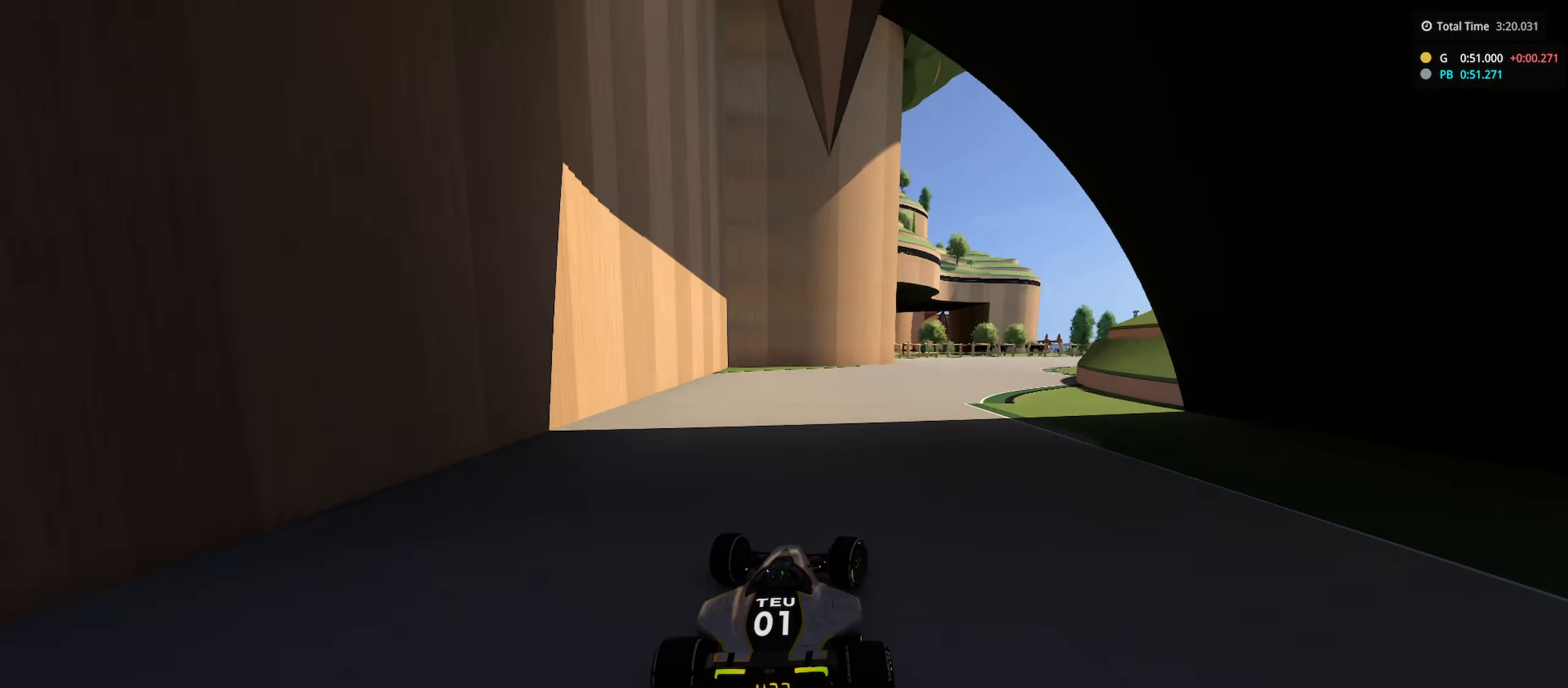
{"keys": ["right", "up"], "events": []}
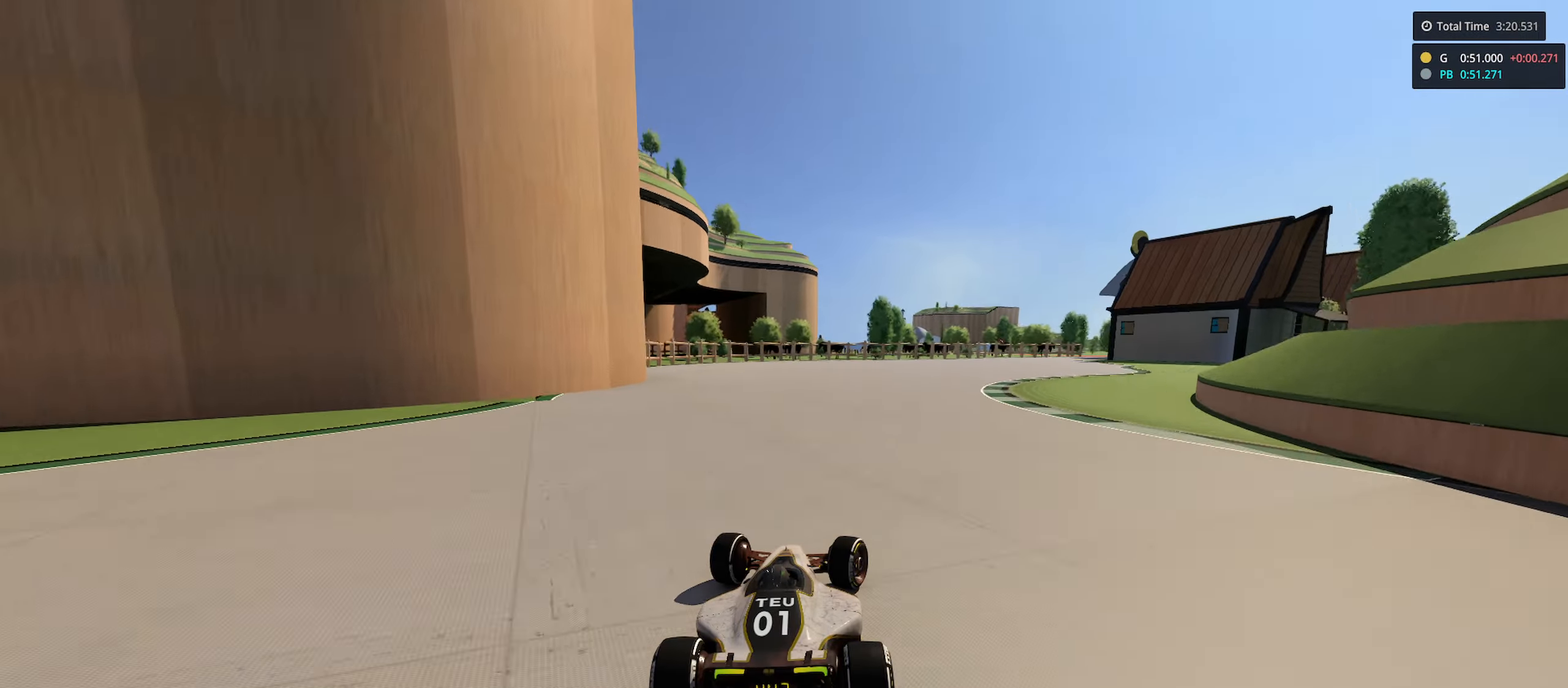
{"keys": ["right", "up"], "events": []}
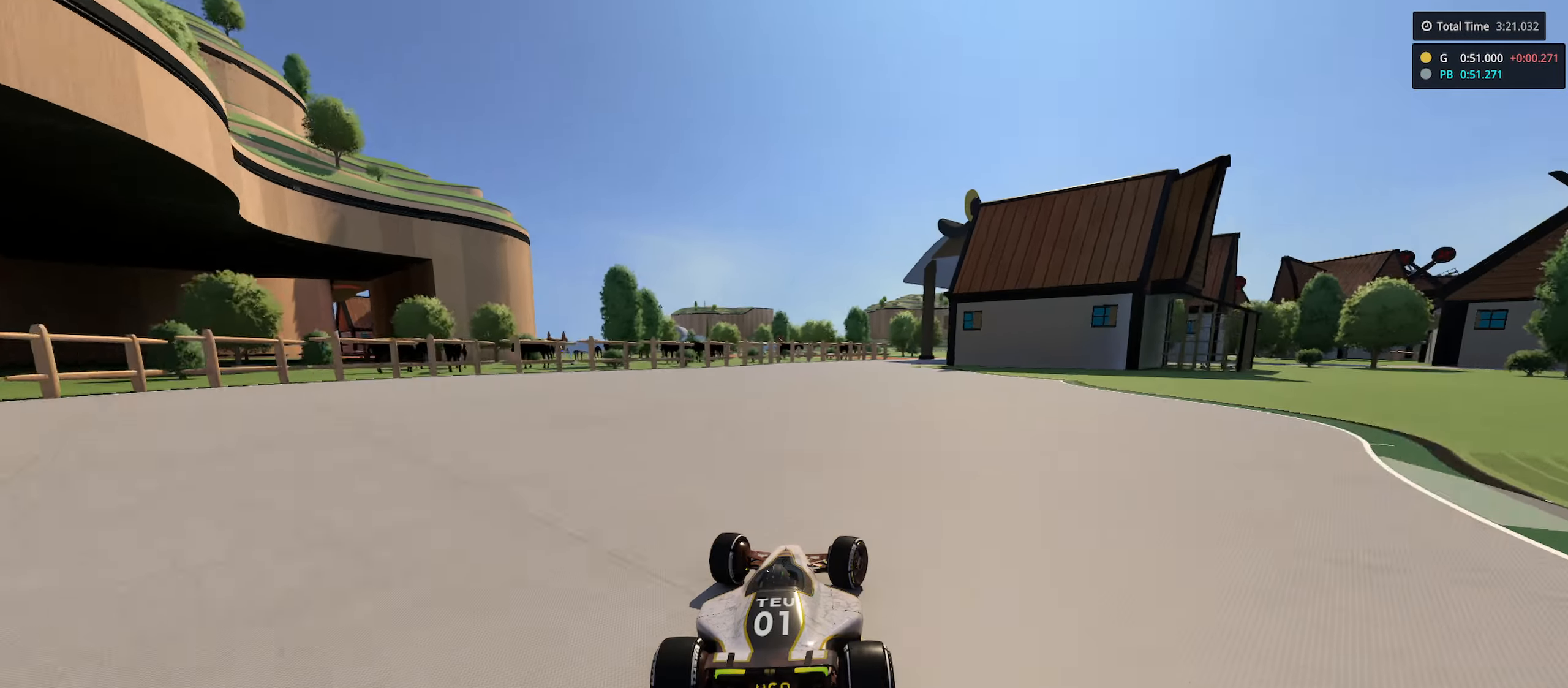
{"keys": ["right", "up"], "events": [[67, "right", "up"], [300, "right", "down"]]}
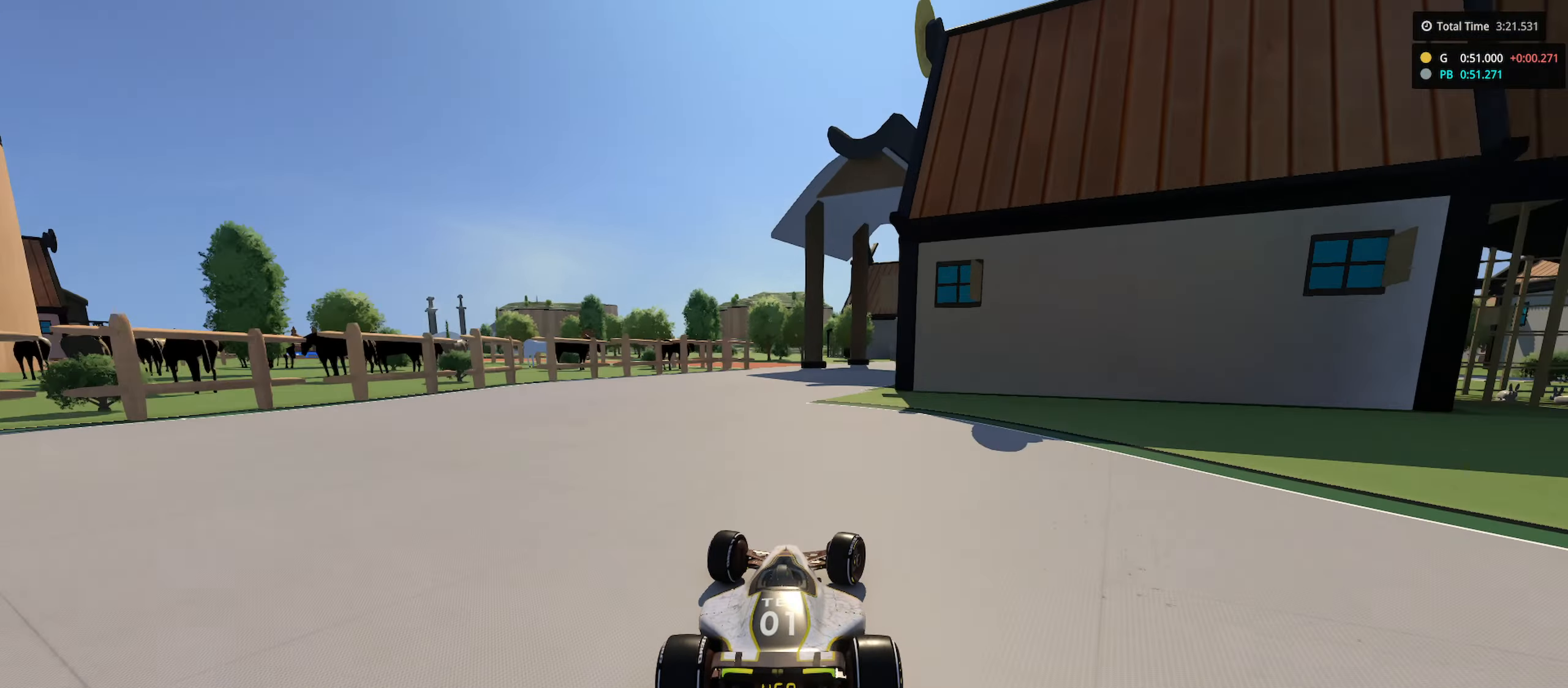
{"keys": ["down", "right", "up"], "events": [[234, "down", "down"]]}
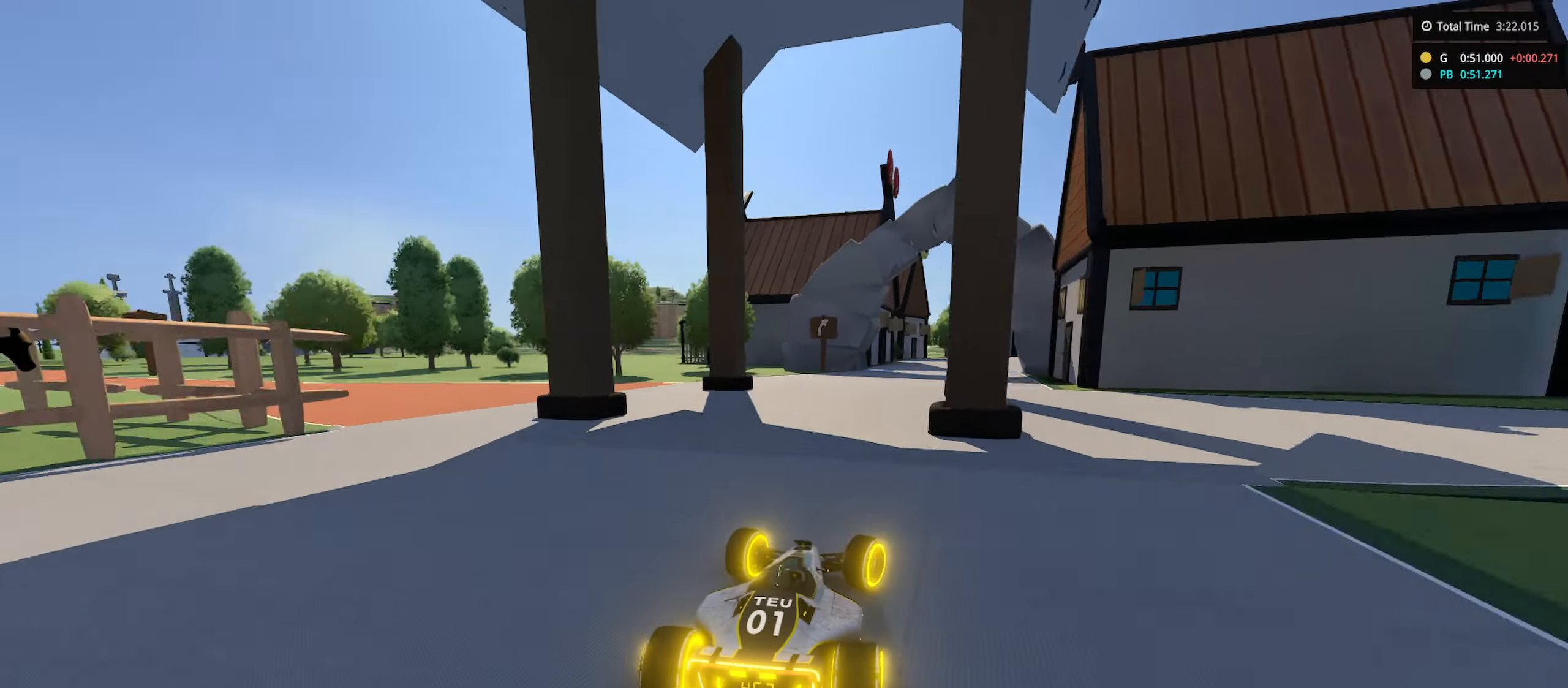
{"keys": ["down", "right", "up"], "events": [[33, "down", "up"], [183, "down", "down"], [333, "down", "up"], [466, "down", "down"]]}
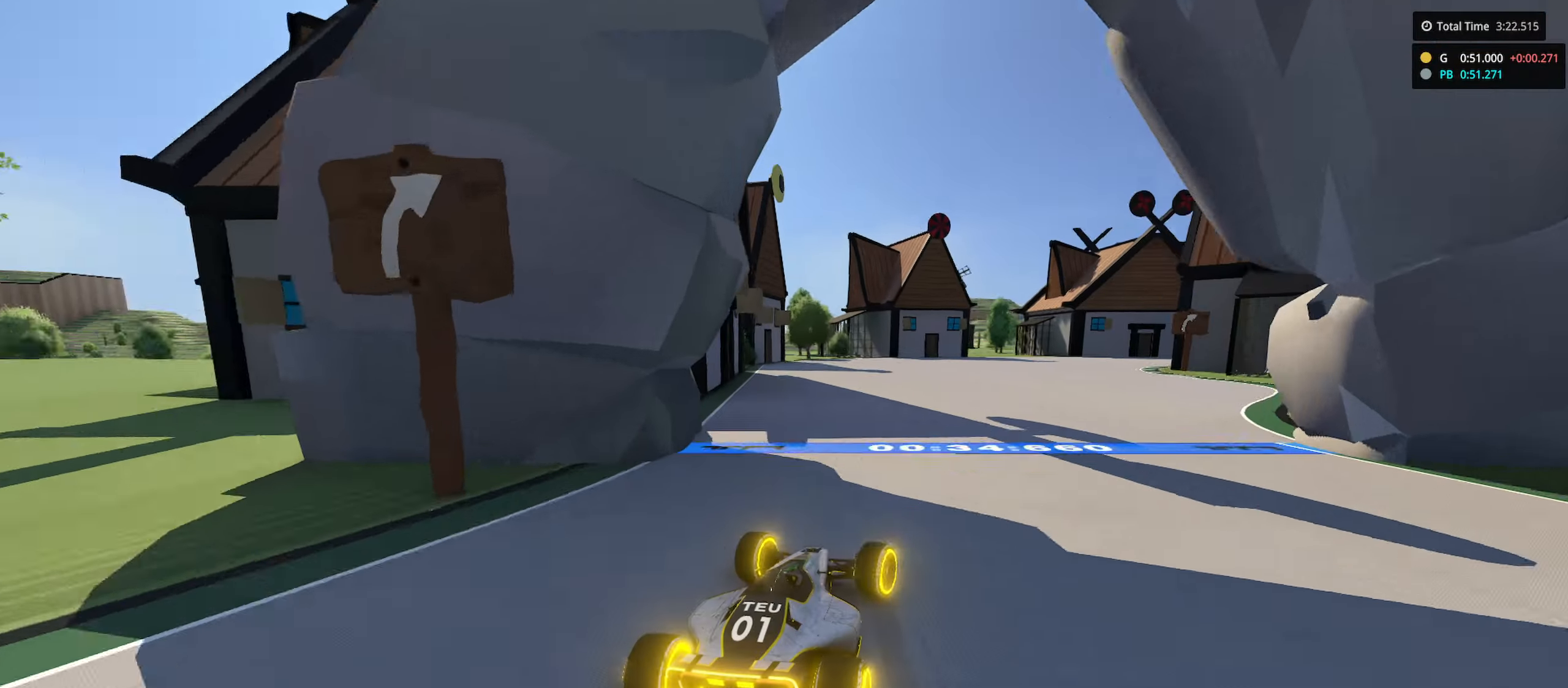
{"keys": ["right", "up"], "events": [[66, "down", "up"], [233, "down", "down"], [283, "down", "up"]]}
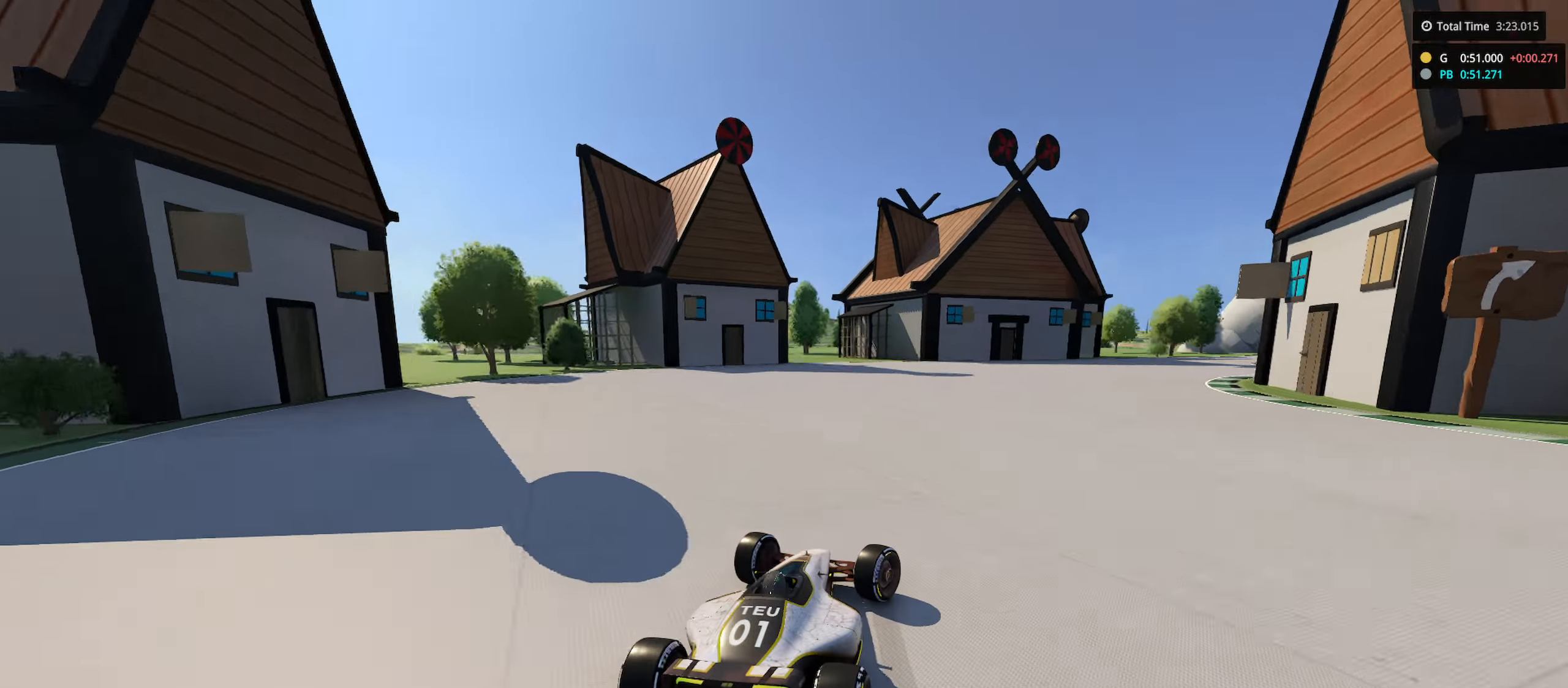
{"keys": ["right", "up"], "events": [[83, "up", "up"], [133, "up", "down"]]}
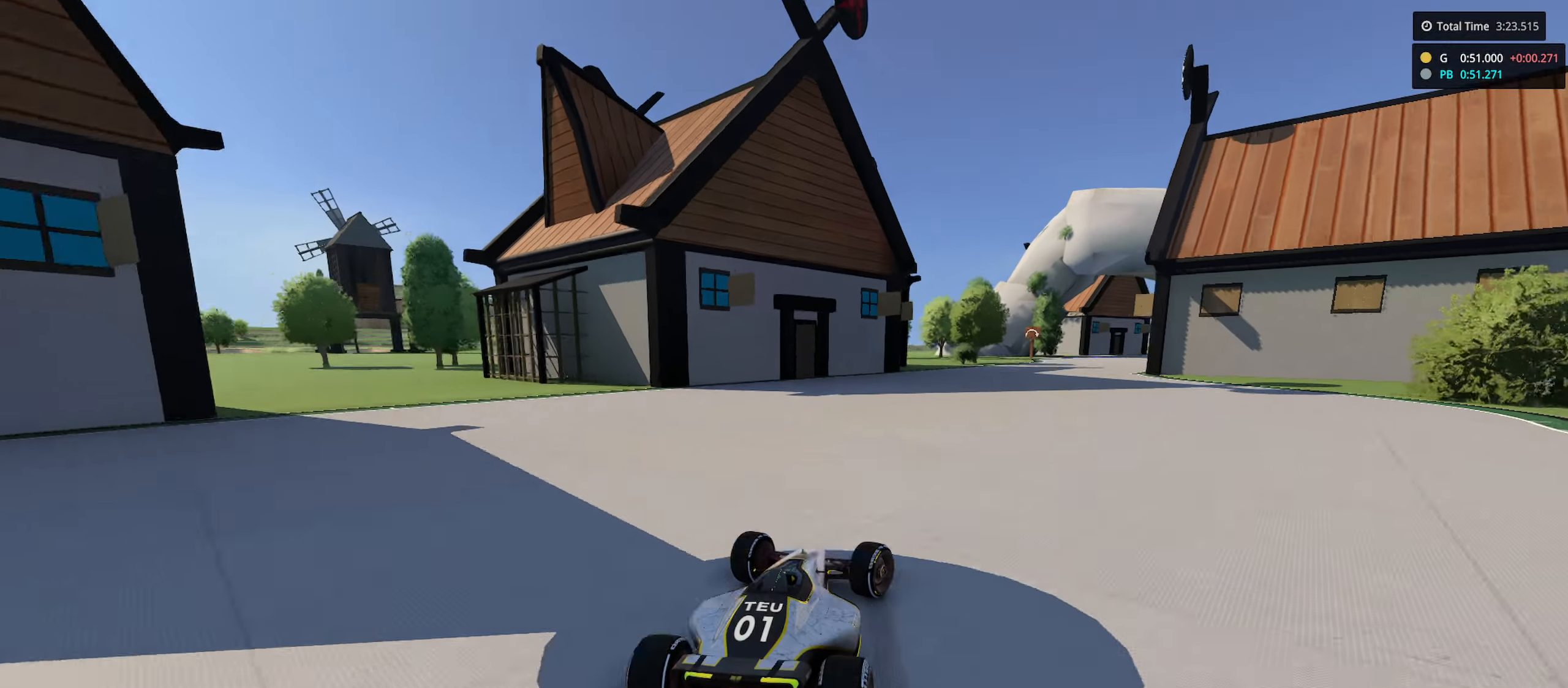
{"keys": ["up"], "events": [[50, "up", "up"], [166, "up", "down"], [433, "right", "up"]]}
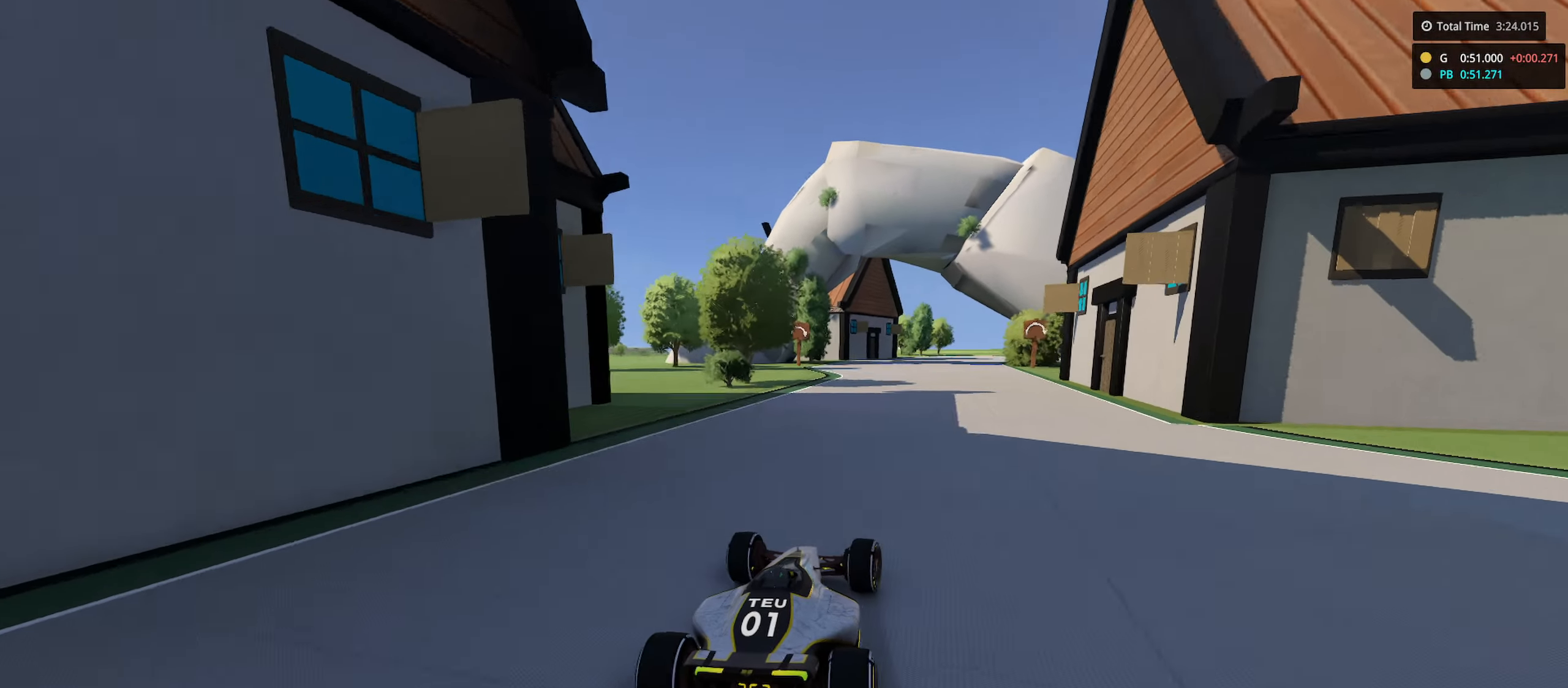
{"keys": ["right", "up"], "events": [[283, "right", "down"]]}
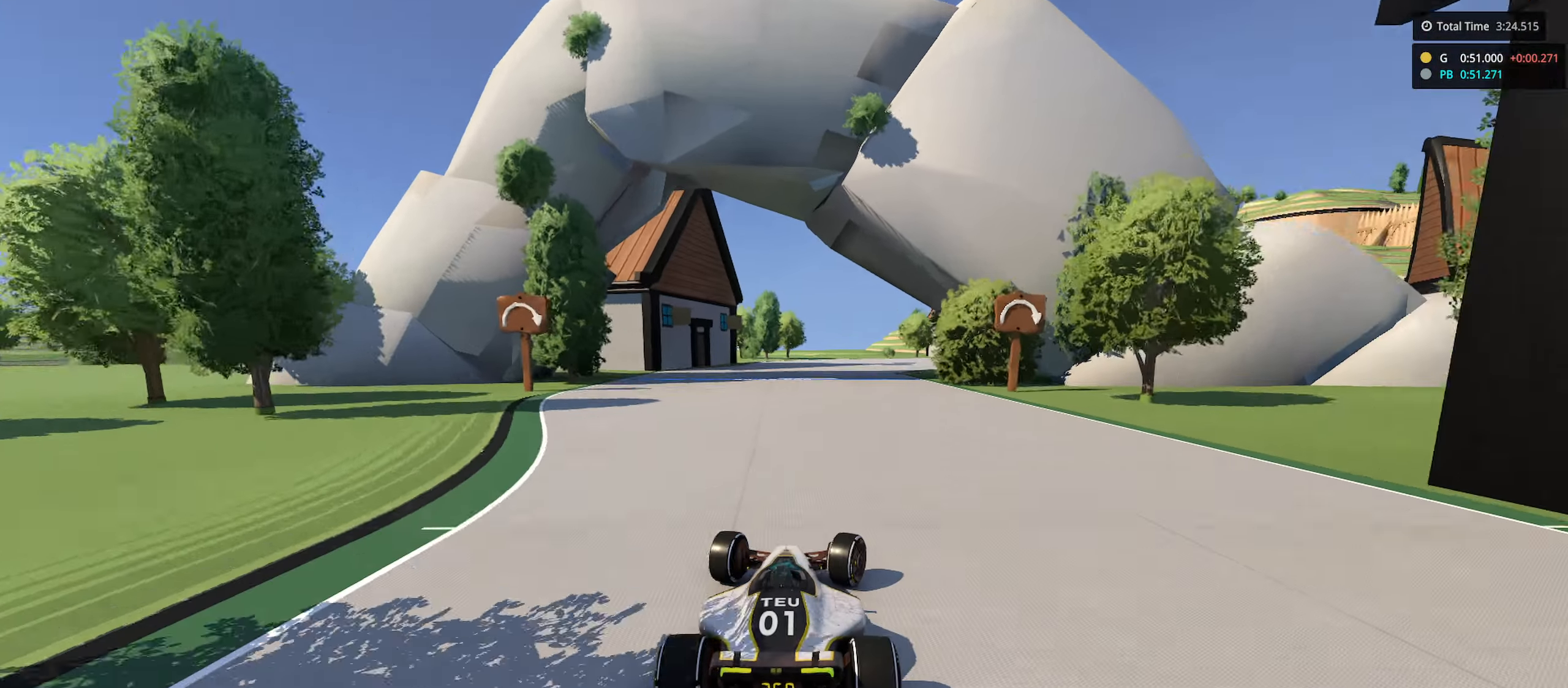
{"keys": ["down", "right", "up"], "events": [[250, "down", "down"]]}
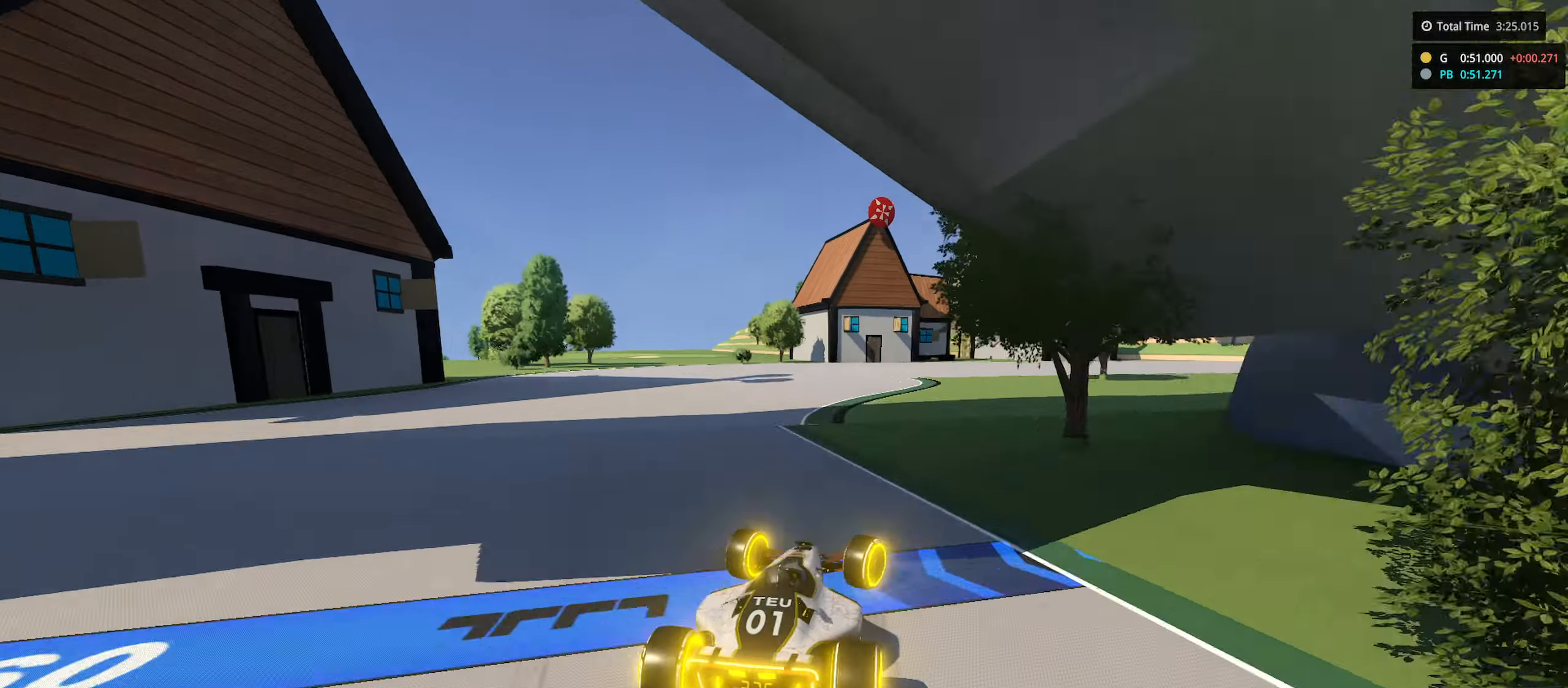
{"keys": ["right", "up"], "events": [[416, "down", "up"]]}